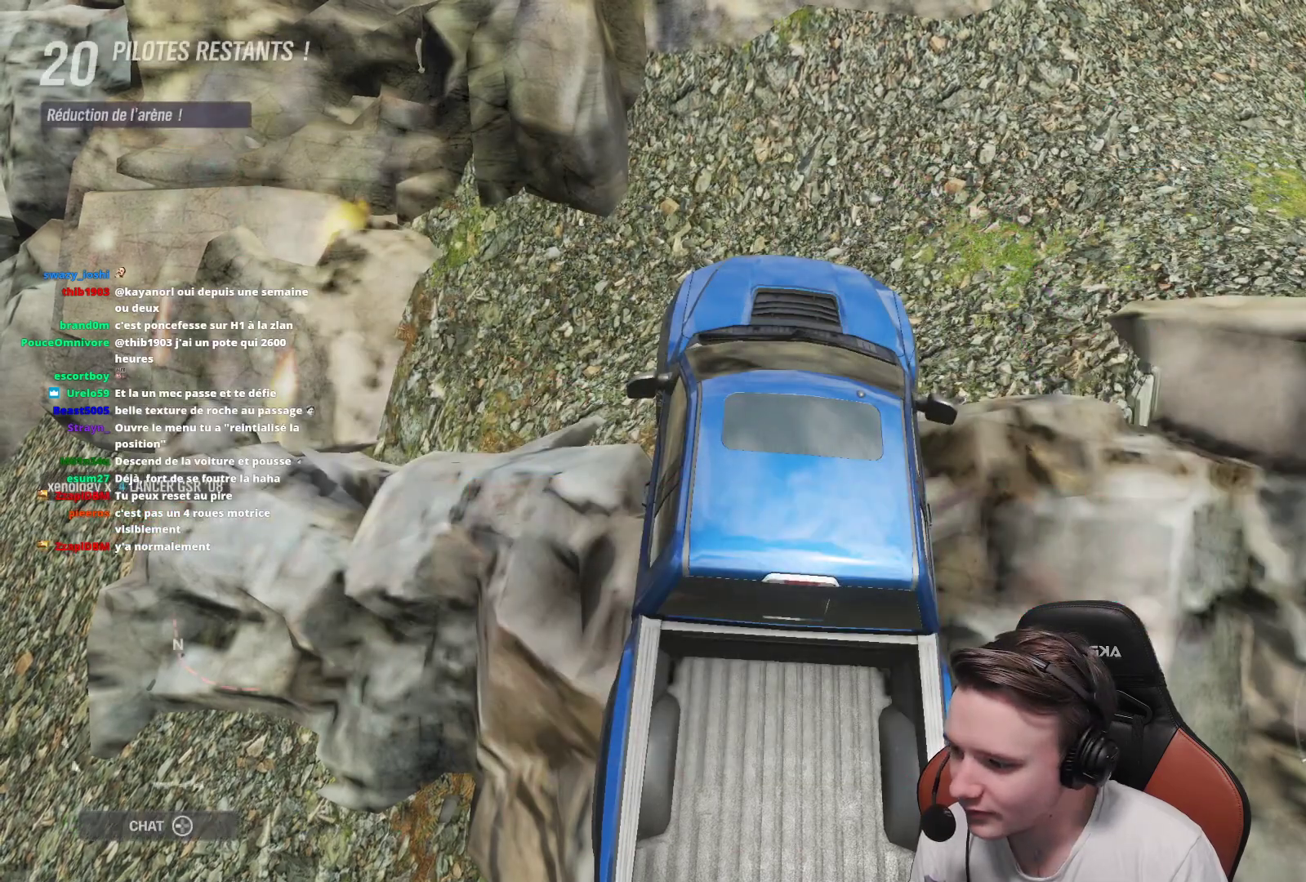
Gameplay with a controller (Xbox layout); each line is a JSON object with the inputs held at the frame after it. "events" lists button and stick changes between this image and that frame as [ms after this image, input, new state], when the widget could be followed in between. Not read: L3.
{"buttons": ["Y"], "left_stick": "center", "right_stick": "center", "events": [[167, "Y", "down"], [300, "Y", "up"], [483, "Y", "down"]]}
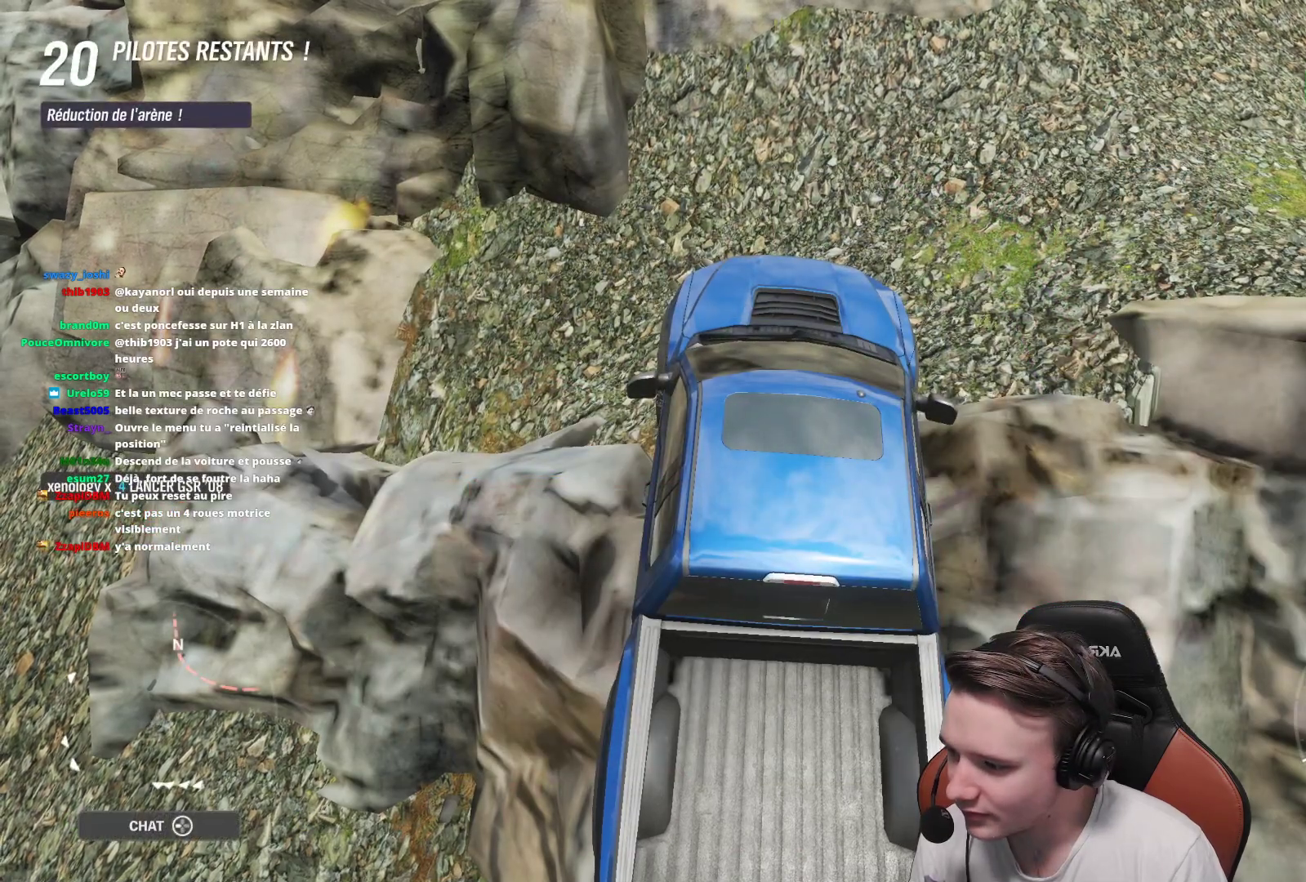
{"buttons": ["Y"], "left_stick": "center", "right_stick": "center", "events": []}
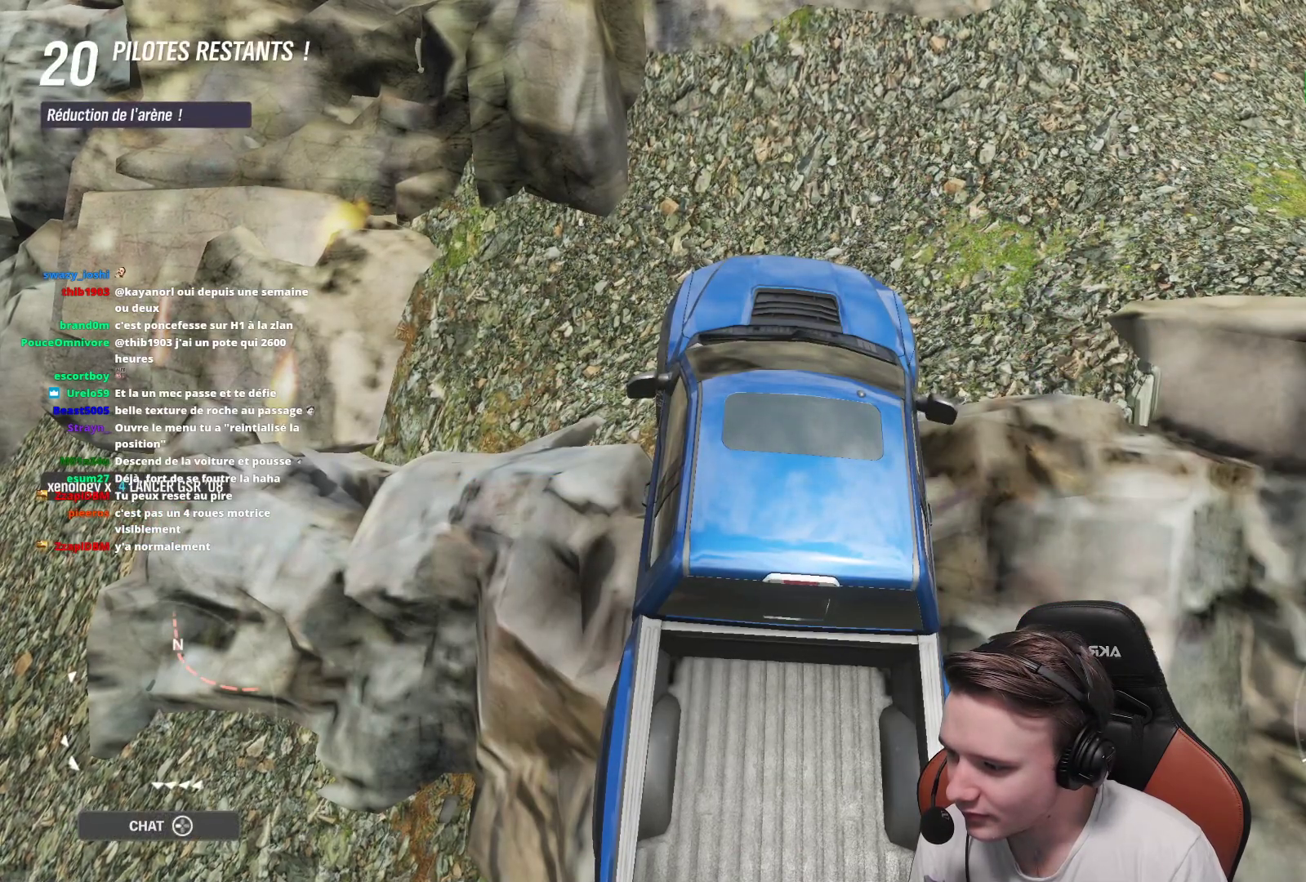
{"buttons": ["Y"], "left_stick": "center", "right_stick": "center", "events": []}
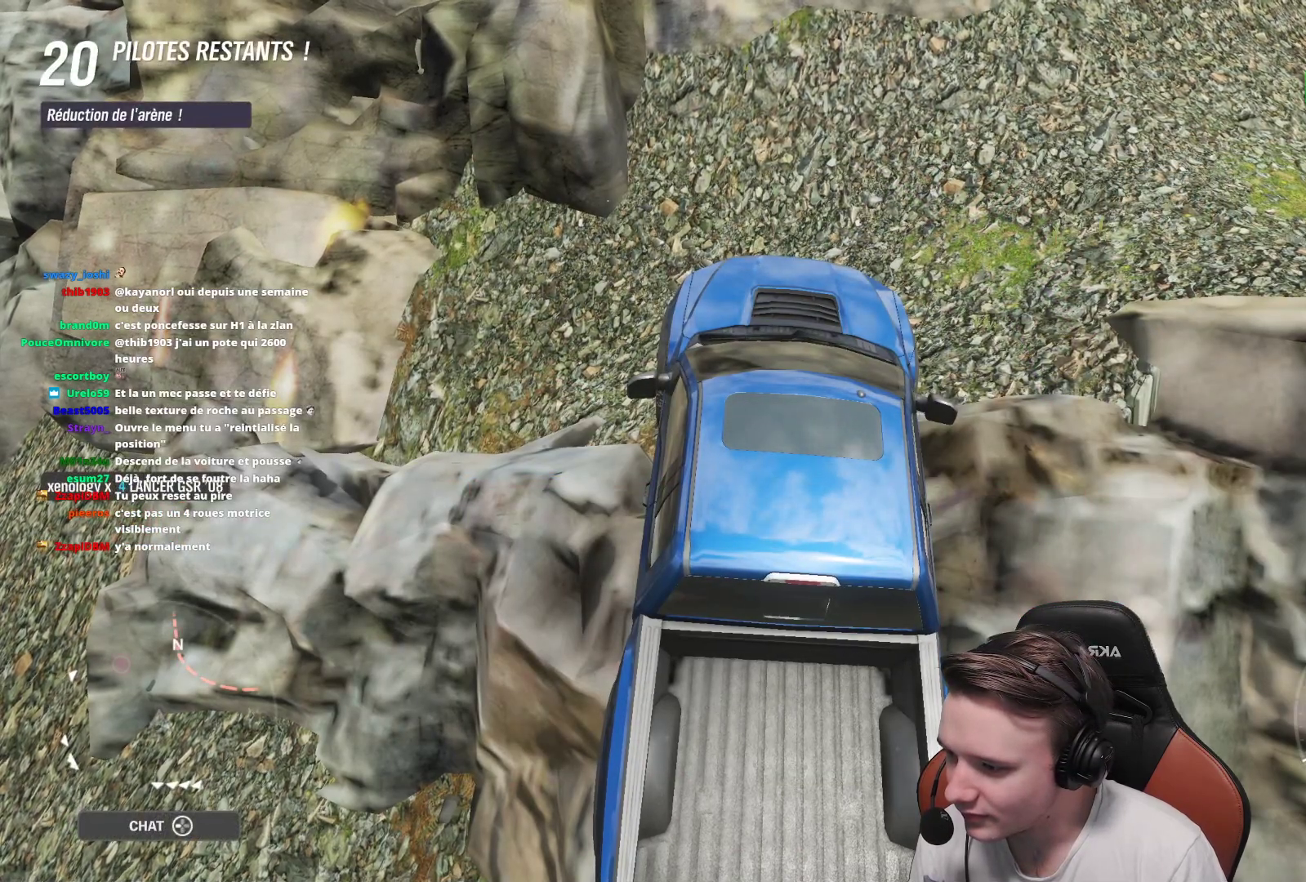
{"buttons": ["Y"], "left_stick": "center", "right_stick": "center", "events": []}
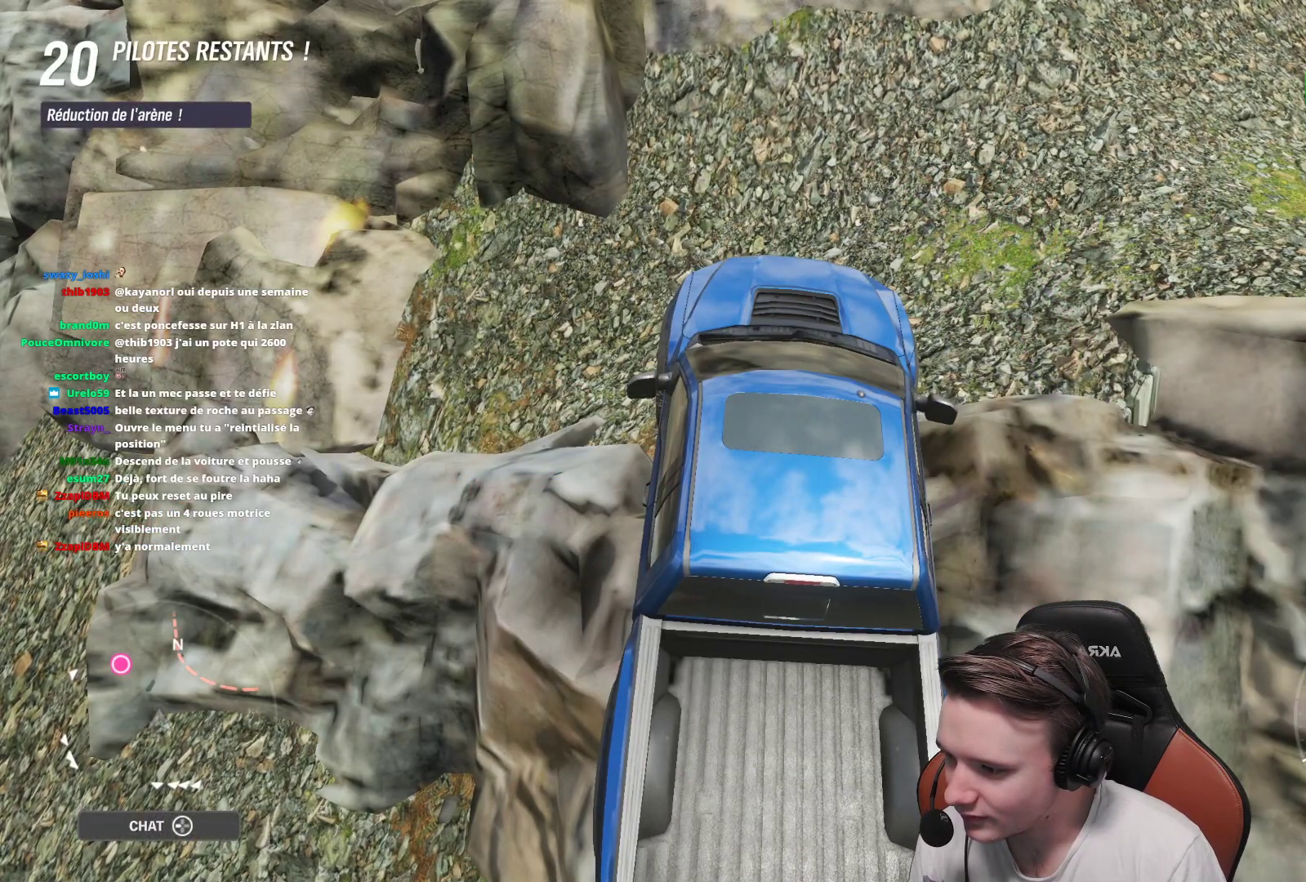
{"buttons": [], "left_stick": "center", "right_stick": "center", "events": [[317, "Y", "up"]]}
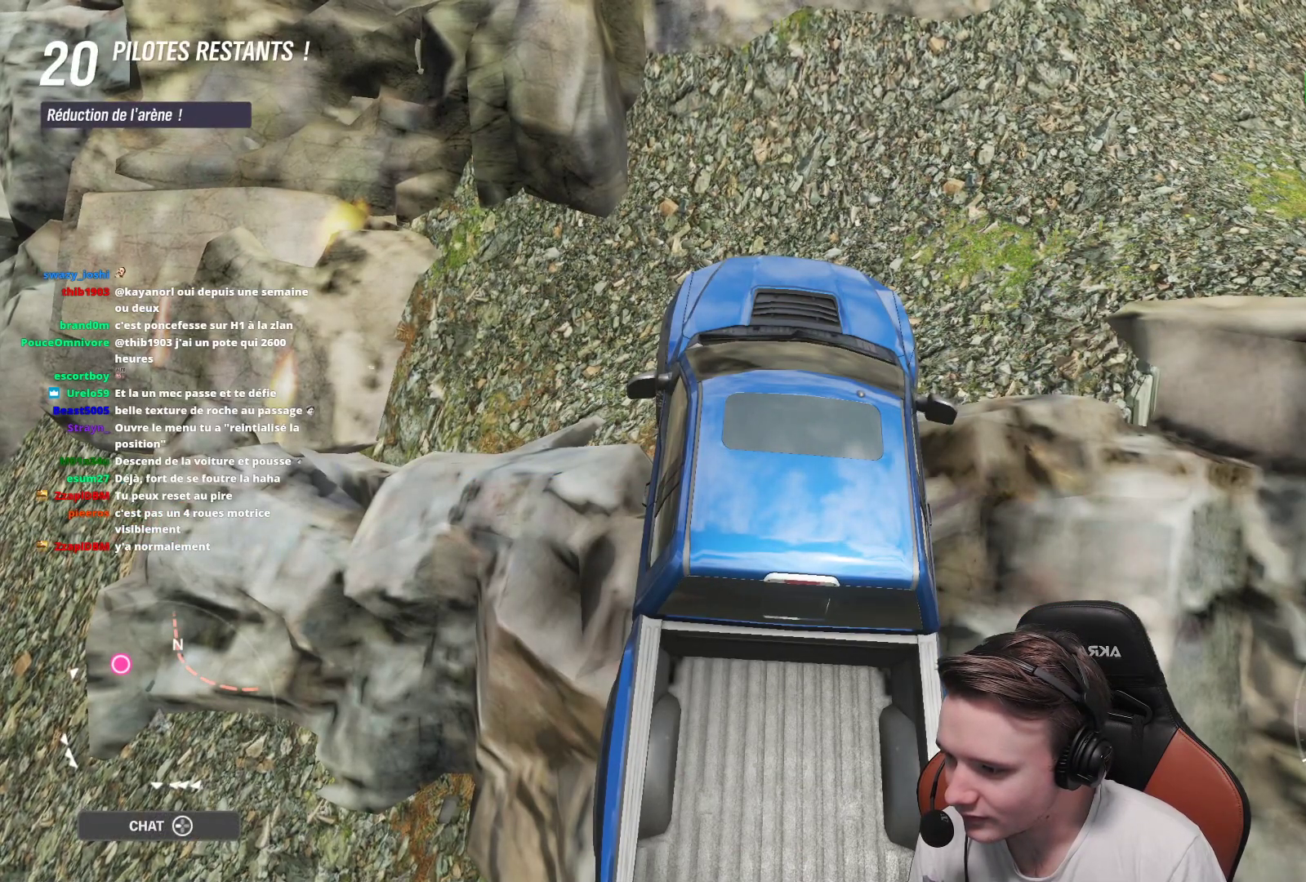
{"buttons": [], "left_stick": "center", "right_stick": "center", "events": [[117, "START", "down"], [283, "START", "up"]]}
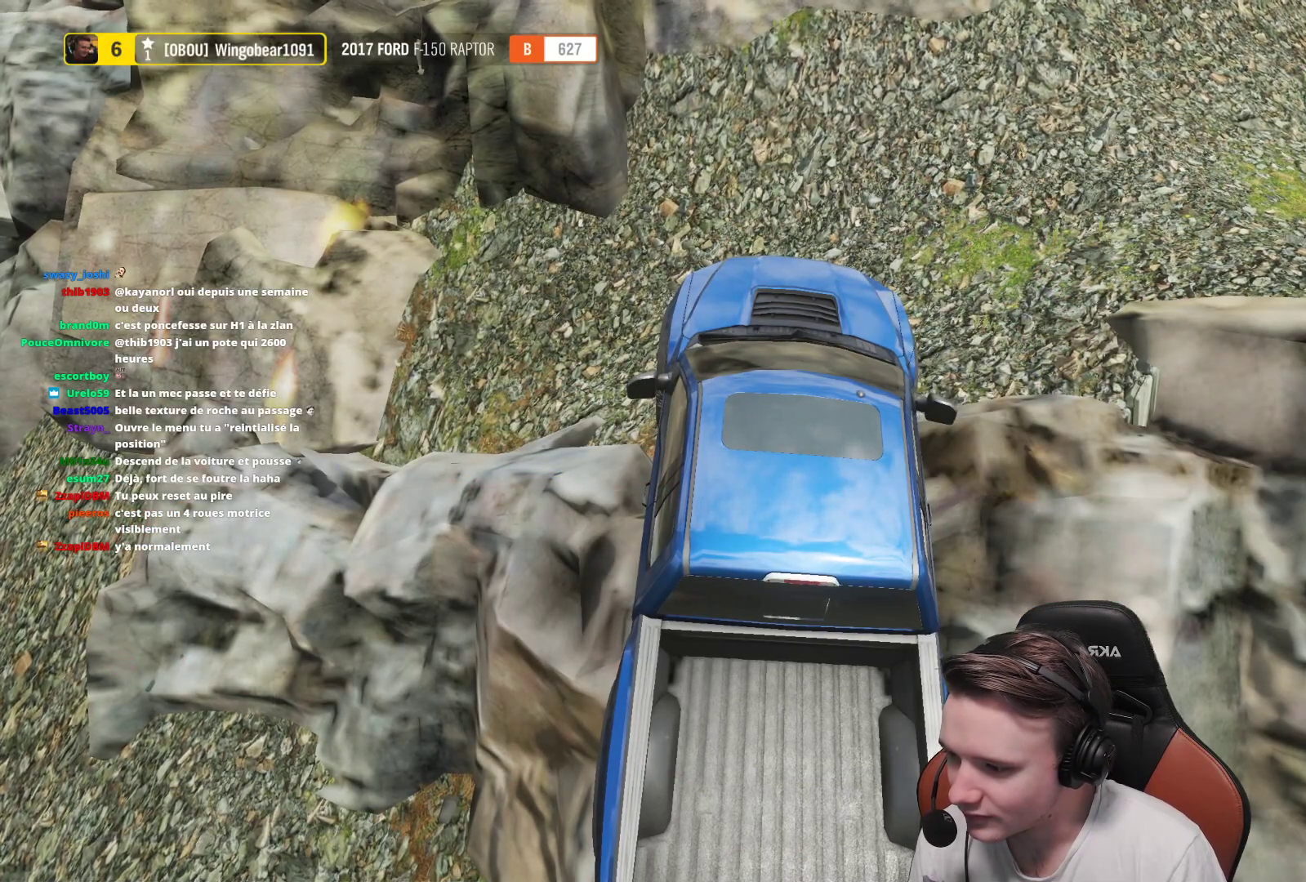
{"buttons": [], "left_stick": "center", "right_stick": "center", "events": []}
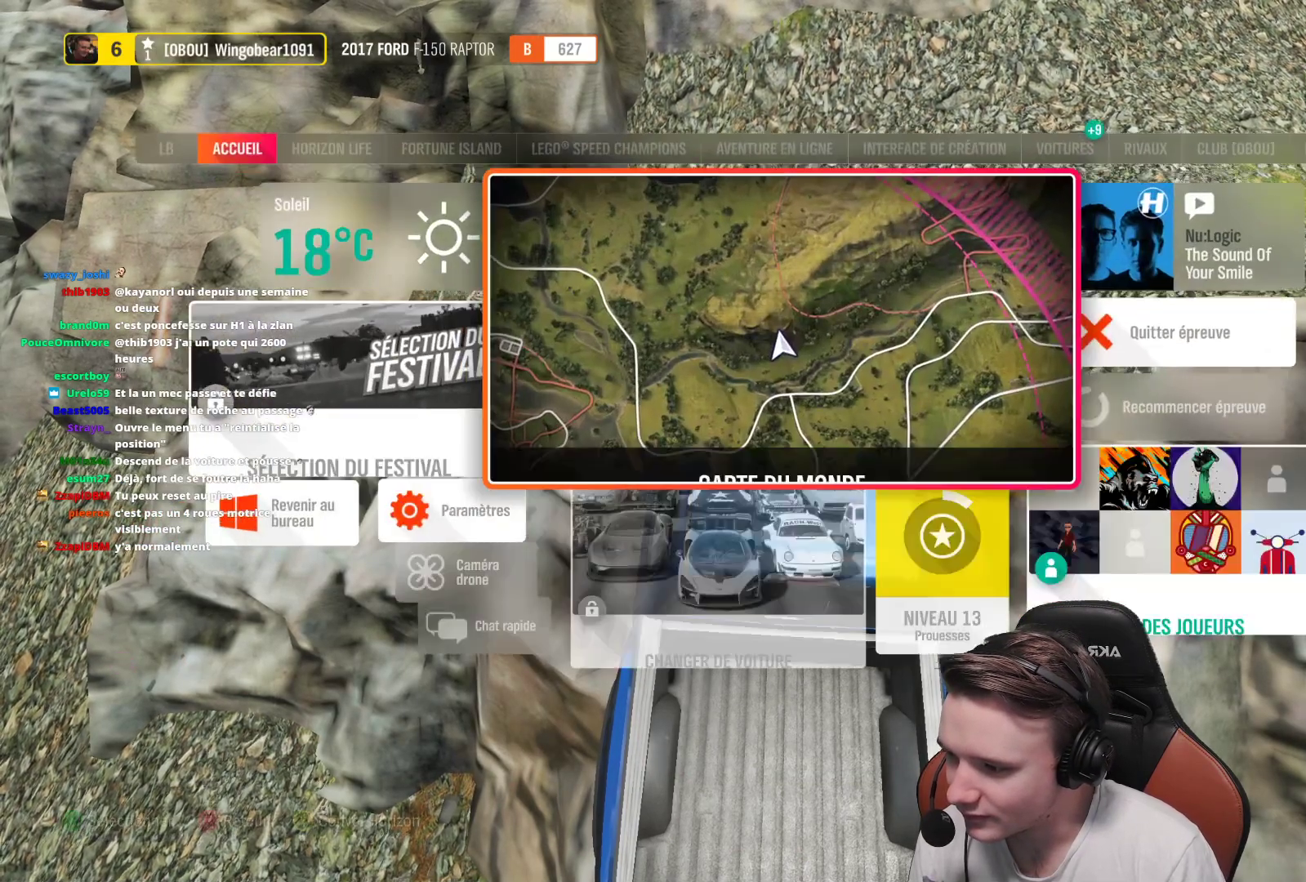
{"buttons": [], "left_stick": "center", "right_stick": "center", "events": []}
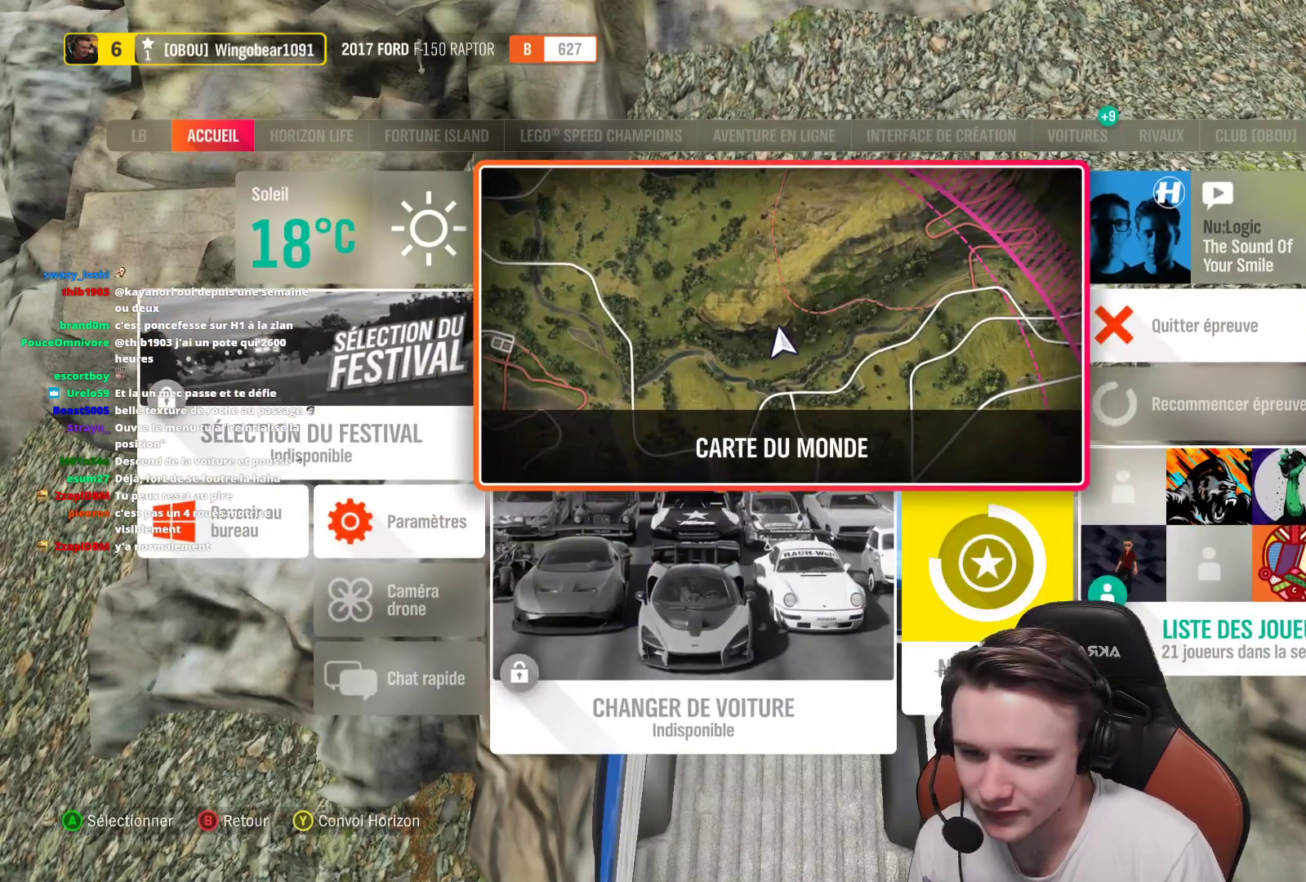
{"buttons": [], "left_stick": "center", "right_stick": "center", "events": [[117, "DPAD_LEFT", "down"], [233, "DPAD_LEFT", "up"], [317, "DPAD_DOWN", "down"], [400, "DPAD_DOWN", "up"]]}
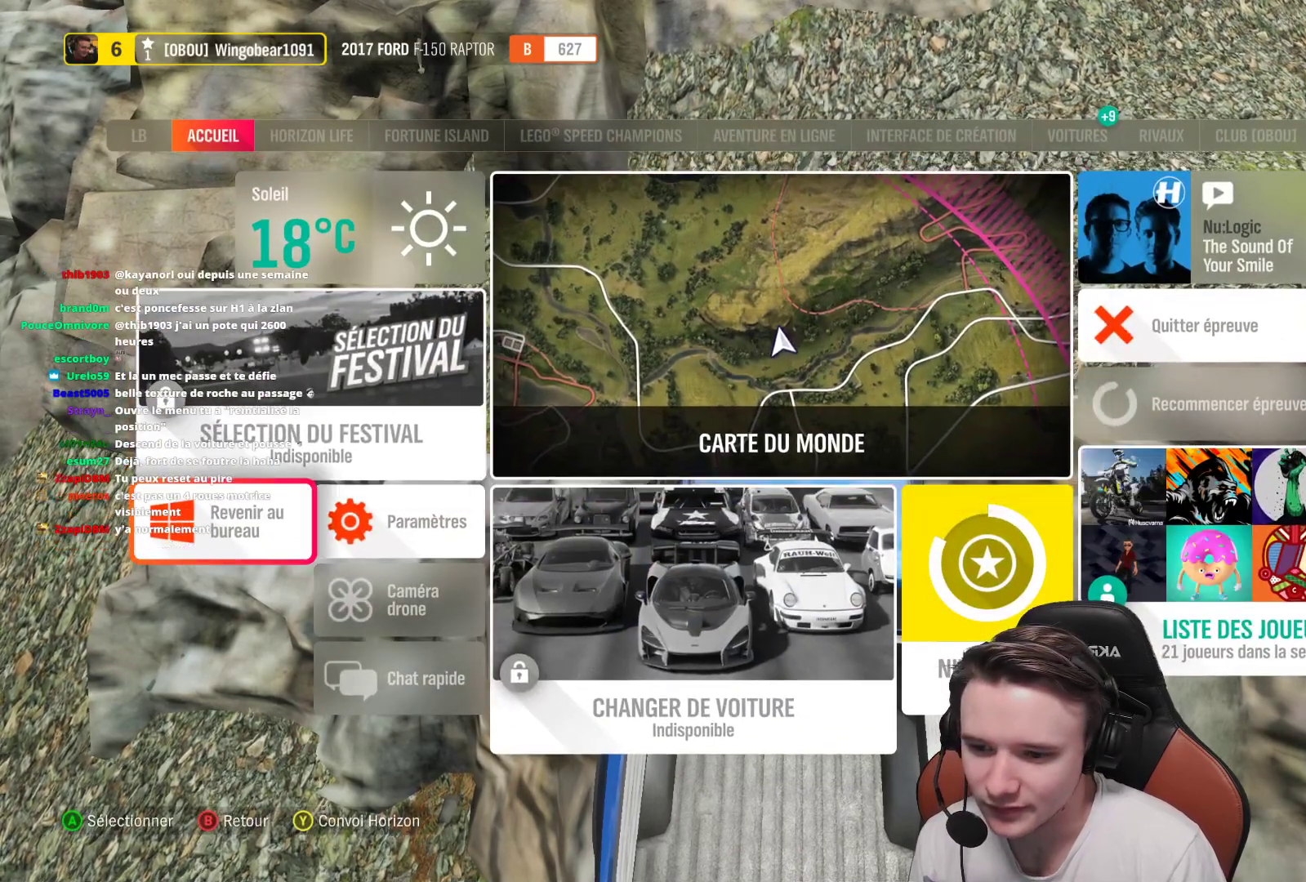
{"buttons": [], "left_stick": "center", "right_stick": "center", "events": [[17, "DPAD_RIGHT", "down"], [117, "DPAD_RIGHT", "up"], [217, "A", "down"], [283, "A", "up"]]}
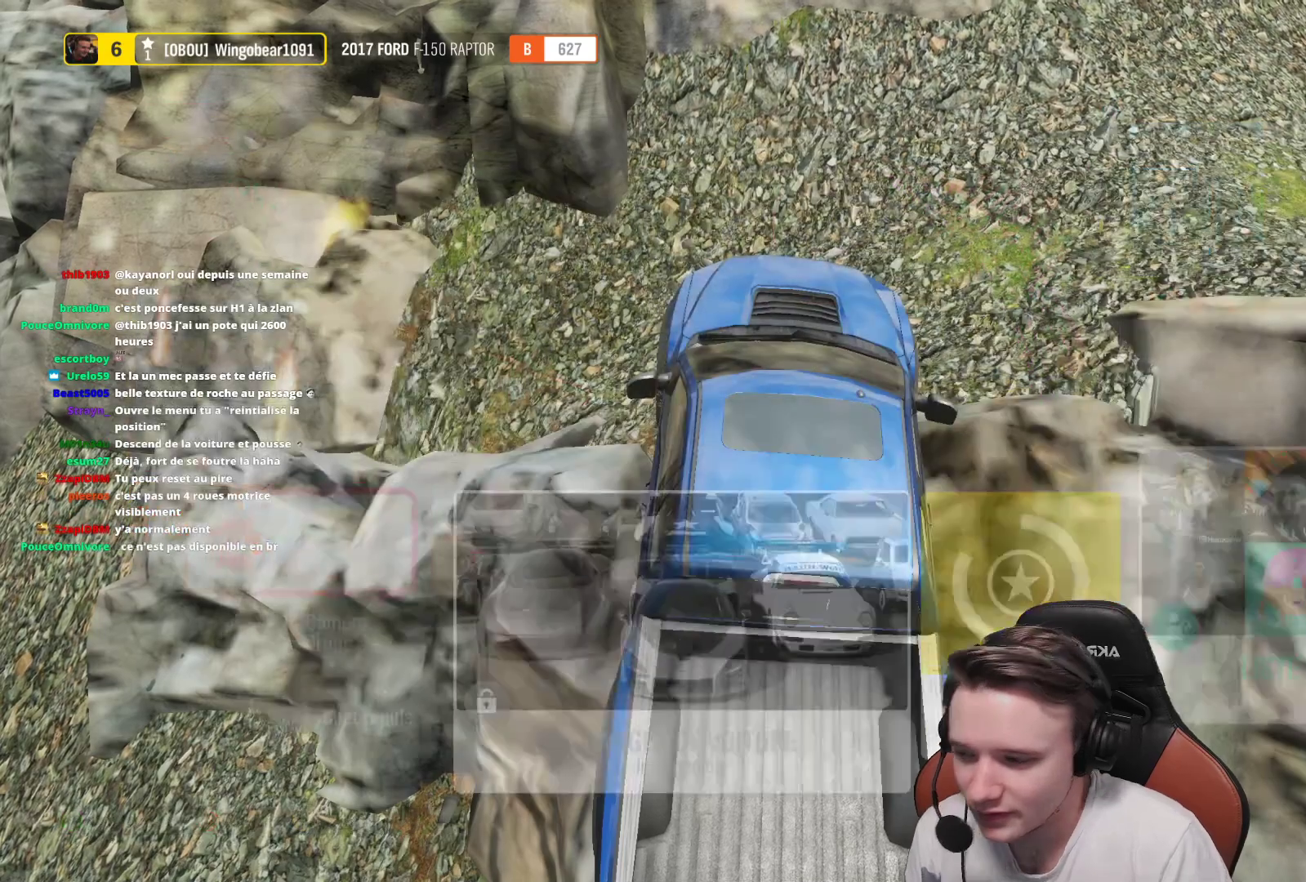
{"buttons": [], "left_stick": "center", "right_stick": "center", "events": []}
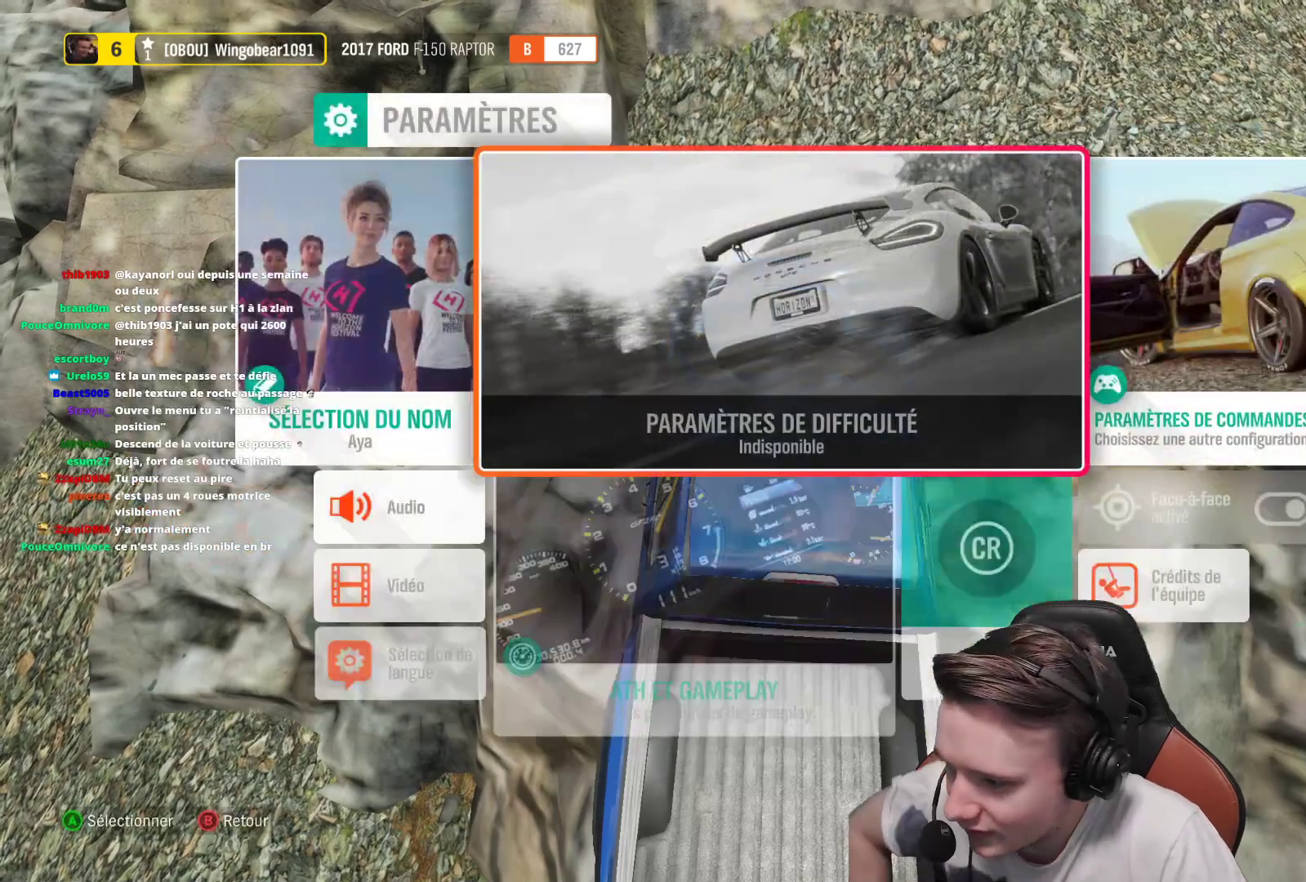
{"buttons": [], "left_stick": "center", "right_stick": "center", "events": []}
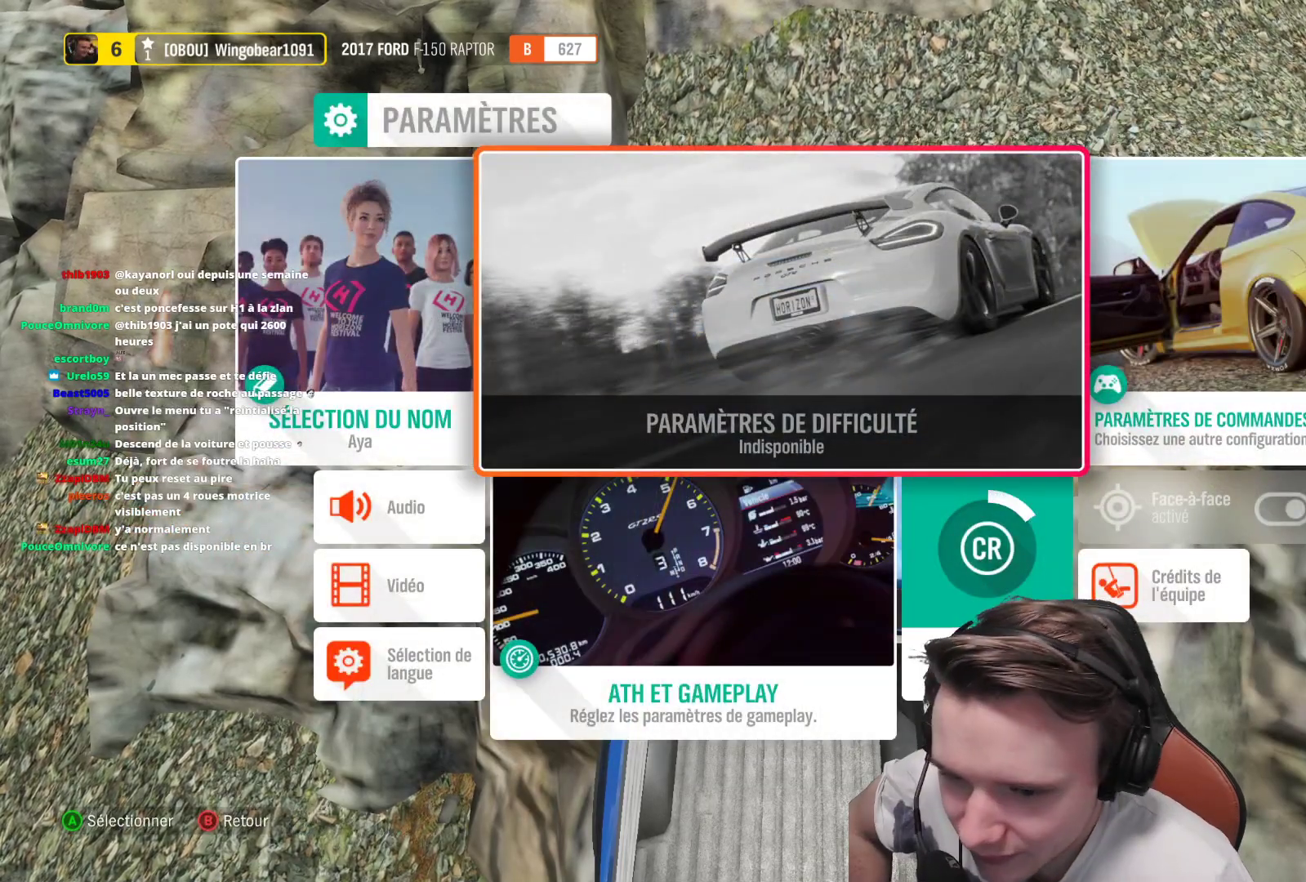
{"buttons": [], "left_stick": "center", "right_stick": "center", "events": [[200, "R1", "down"], [333, "R1", "up"]]}
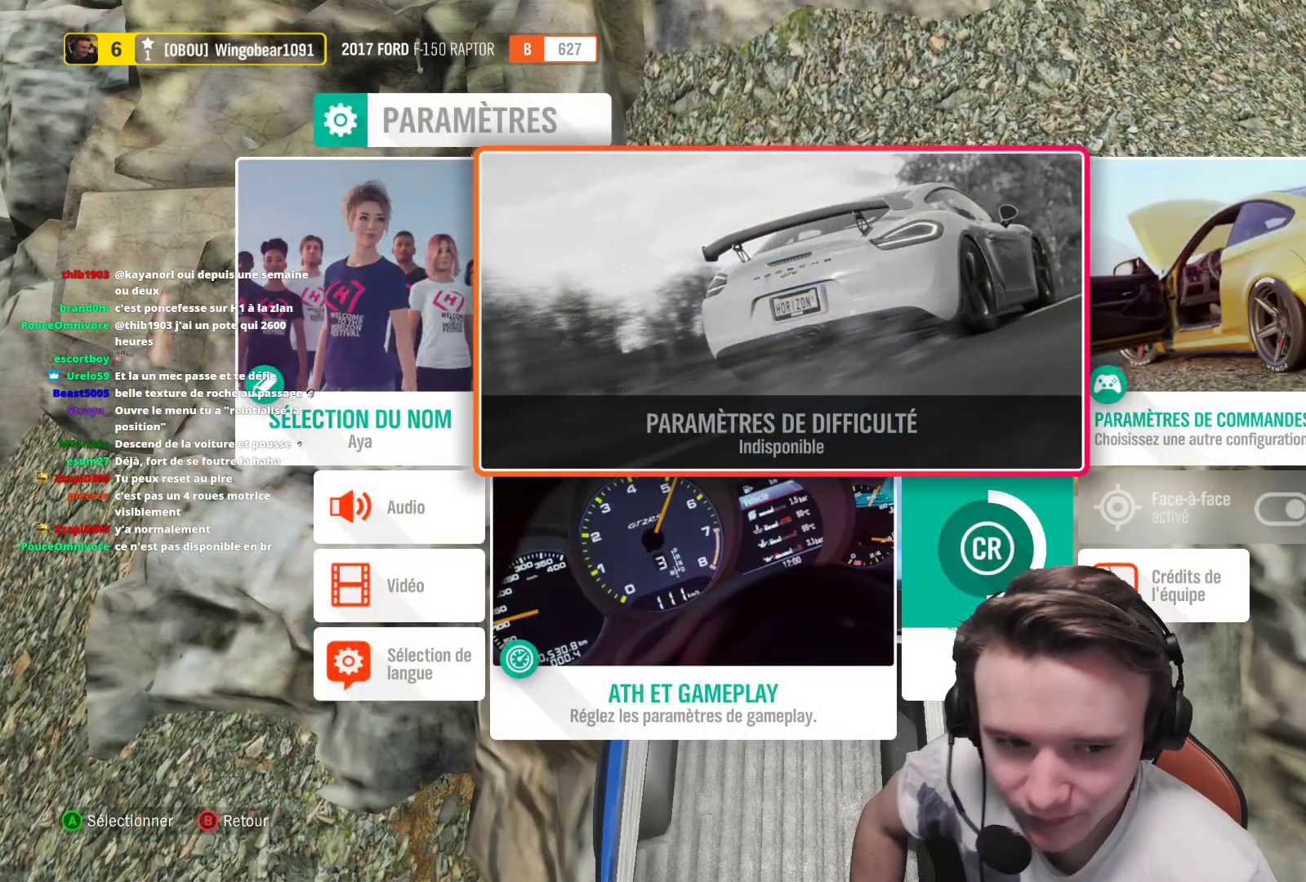
{"buttons": [], "left_stick": "center", "right_stick": "center", "events": []}
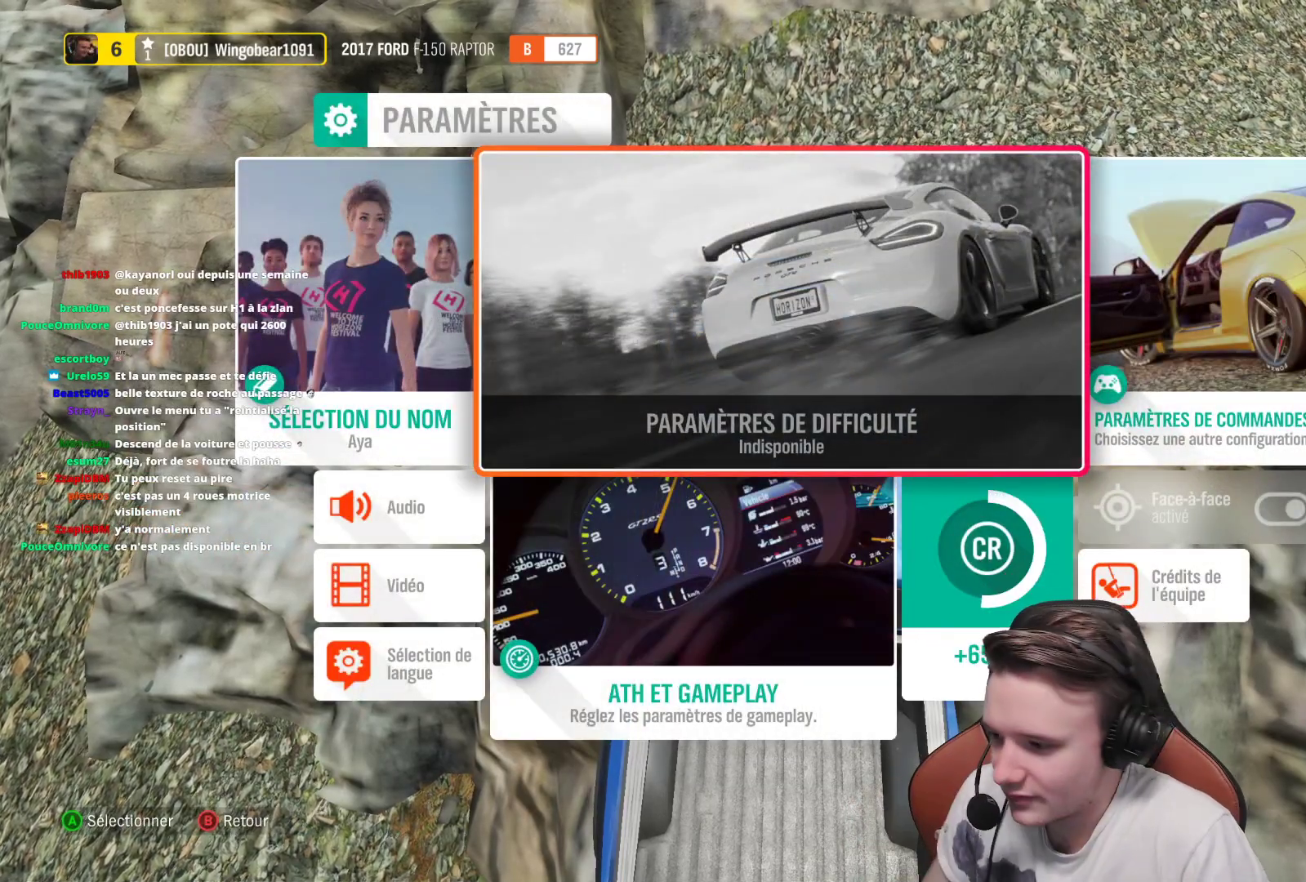
{"buttons": ["A"], "left_stick": "center", "right_stick": "center", "events": [[250, "DPAD_RIGHT", "down"], [333, "DPAD_RIGHT", "up"], [467, "A", "down"]]}
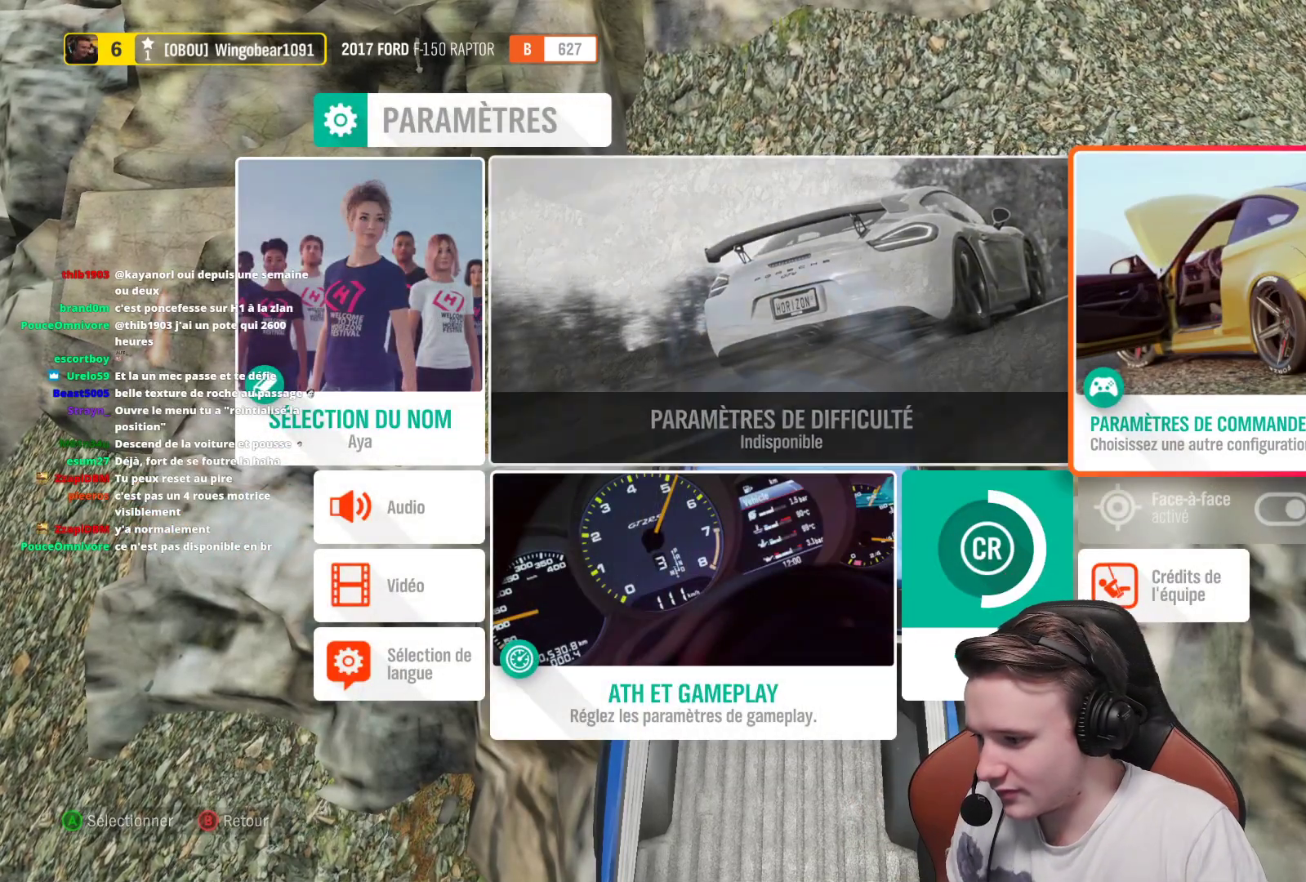
{"buttons": [], "left_stick": "center", "right_stick": "center", "events": [[67, "A", "up"]]}
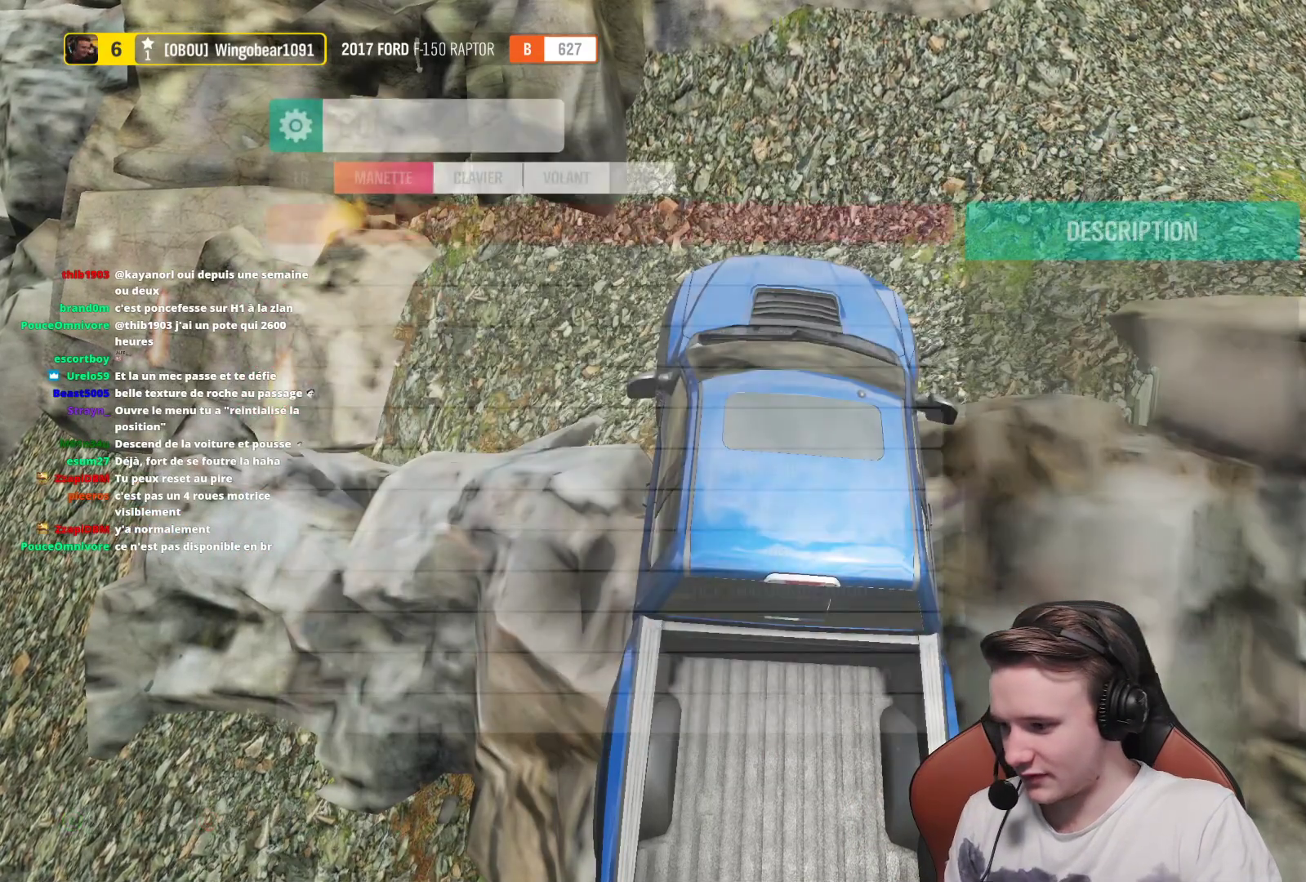
{"buttons": [], "left_stick": "center", "right_stick": "center", "events": []}
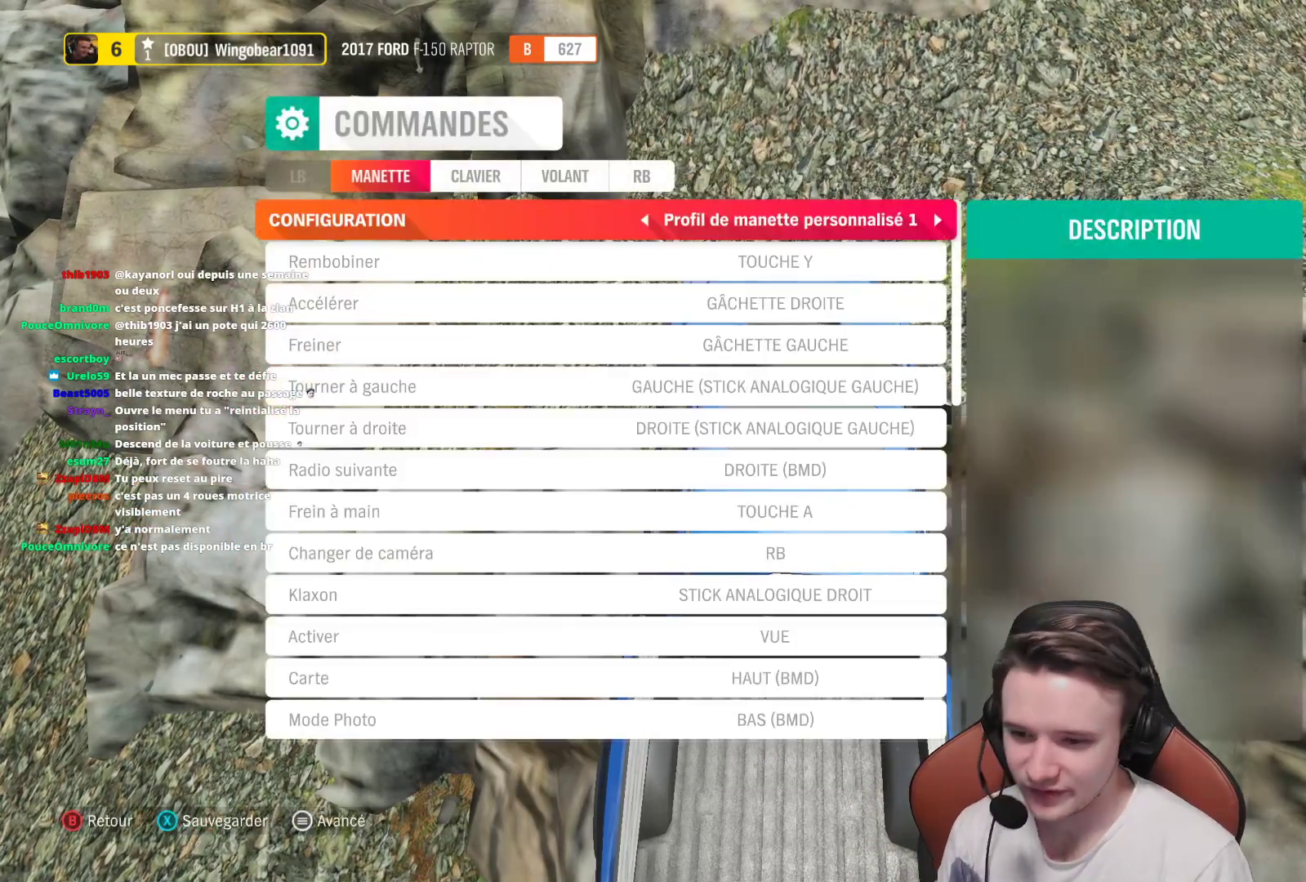
{"buttons": ["DPAD_DOWN"], "left_stick": "center", "right_stick": "center", "events": [[183, "DPAD_DOWN", "down"]]}
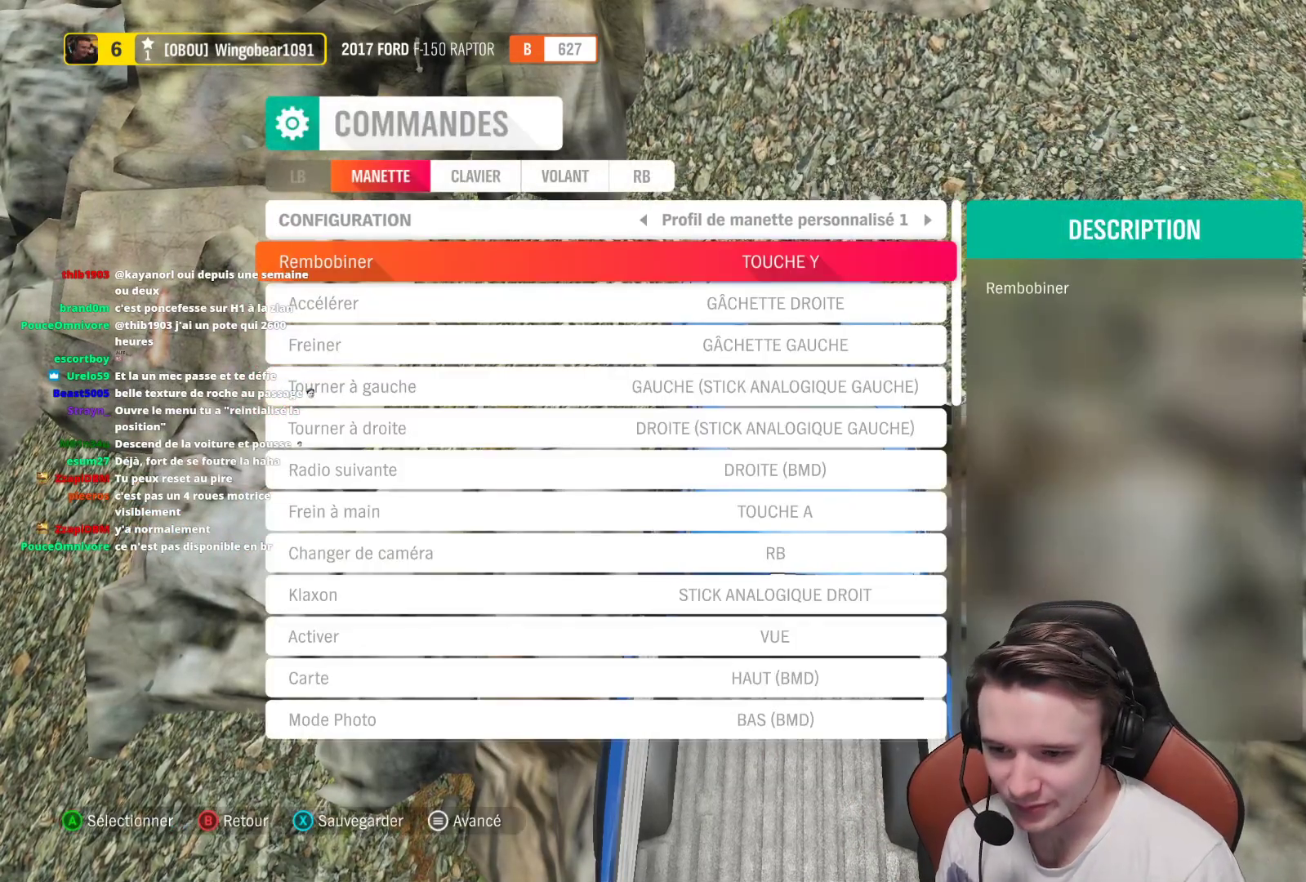
{"buttons": ["DPAD_DOWN"], "left_stick": "center", "right_stick": "center", "events": []}
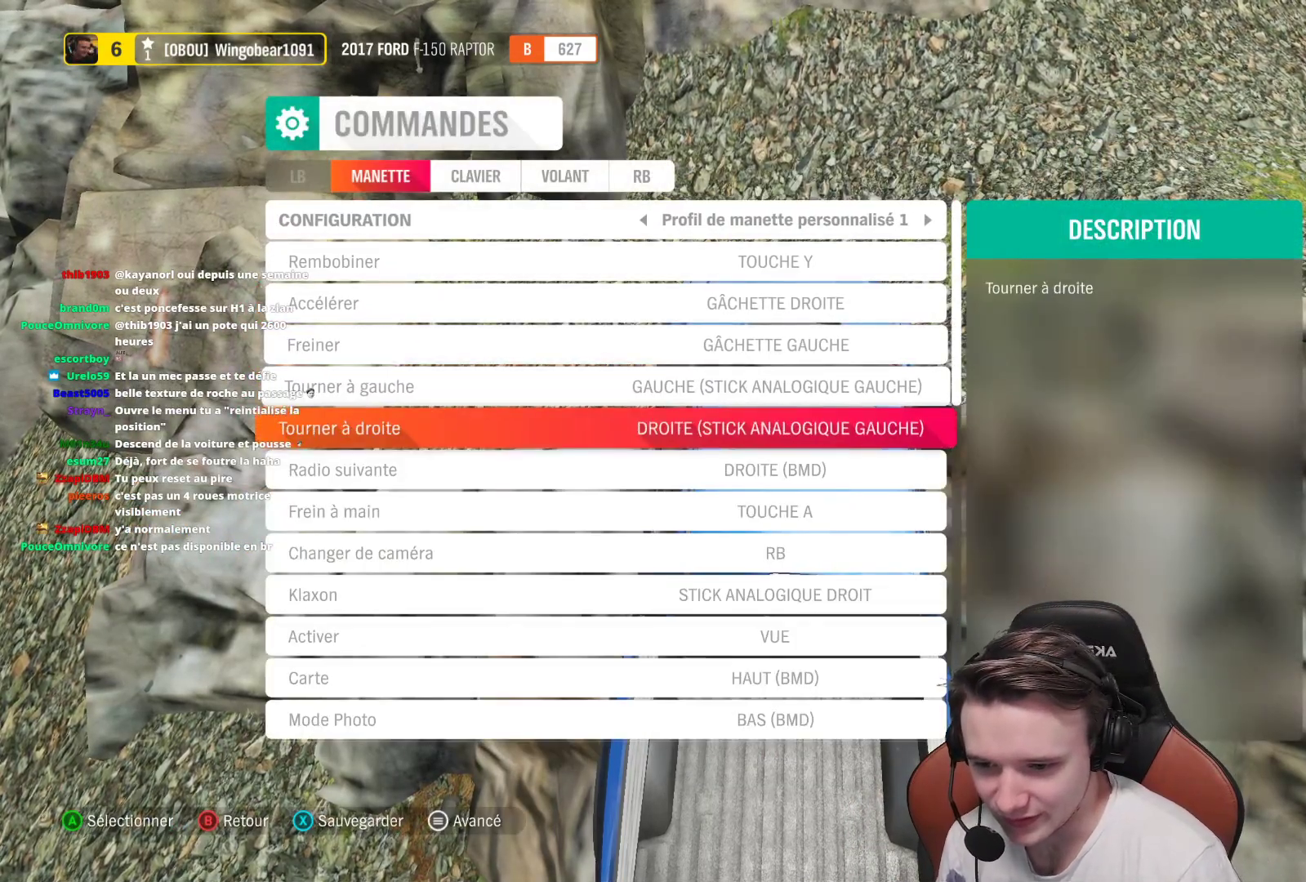
{"buttons": ["DPAD_DOWN"], "left_stick": "center", "right_stick": "center", "events": []}
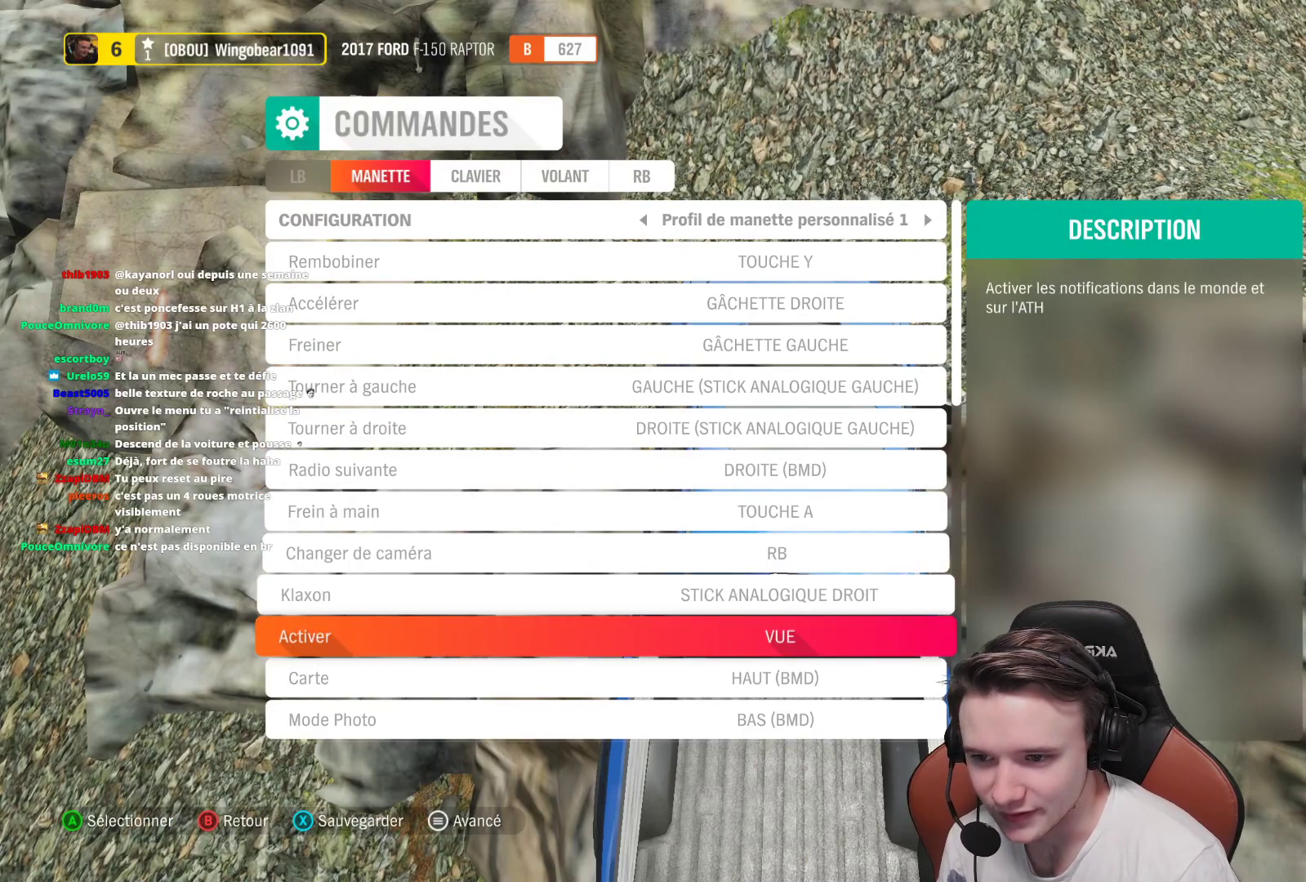
{"buttons": ["DPAD_DOWN"], "left_stick": "center", "right_stick": "center", "events": []}
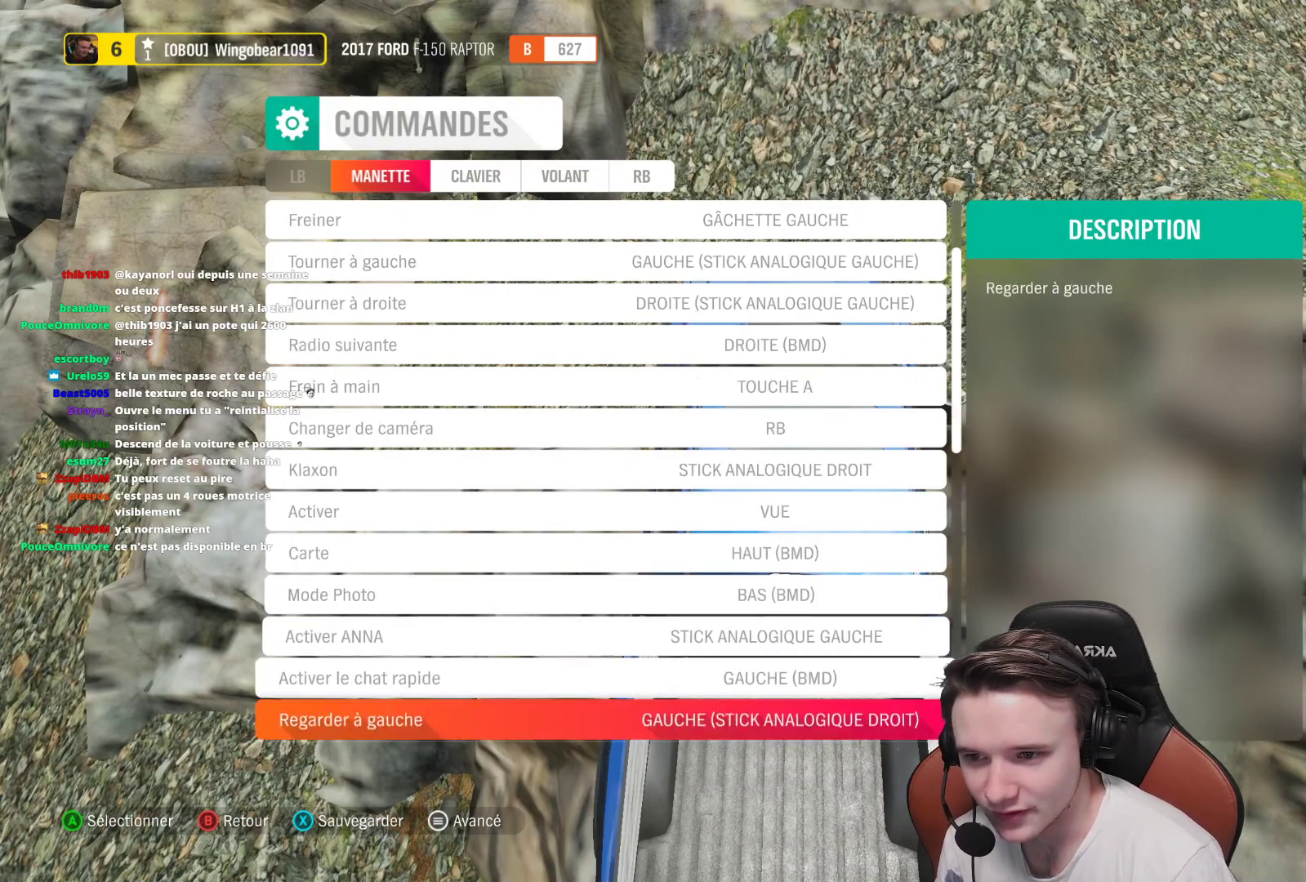
{"buttons": ["DPAD_DOWN"], "left_stick": "center", "right_stick": "center", "events": []}
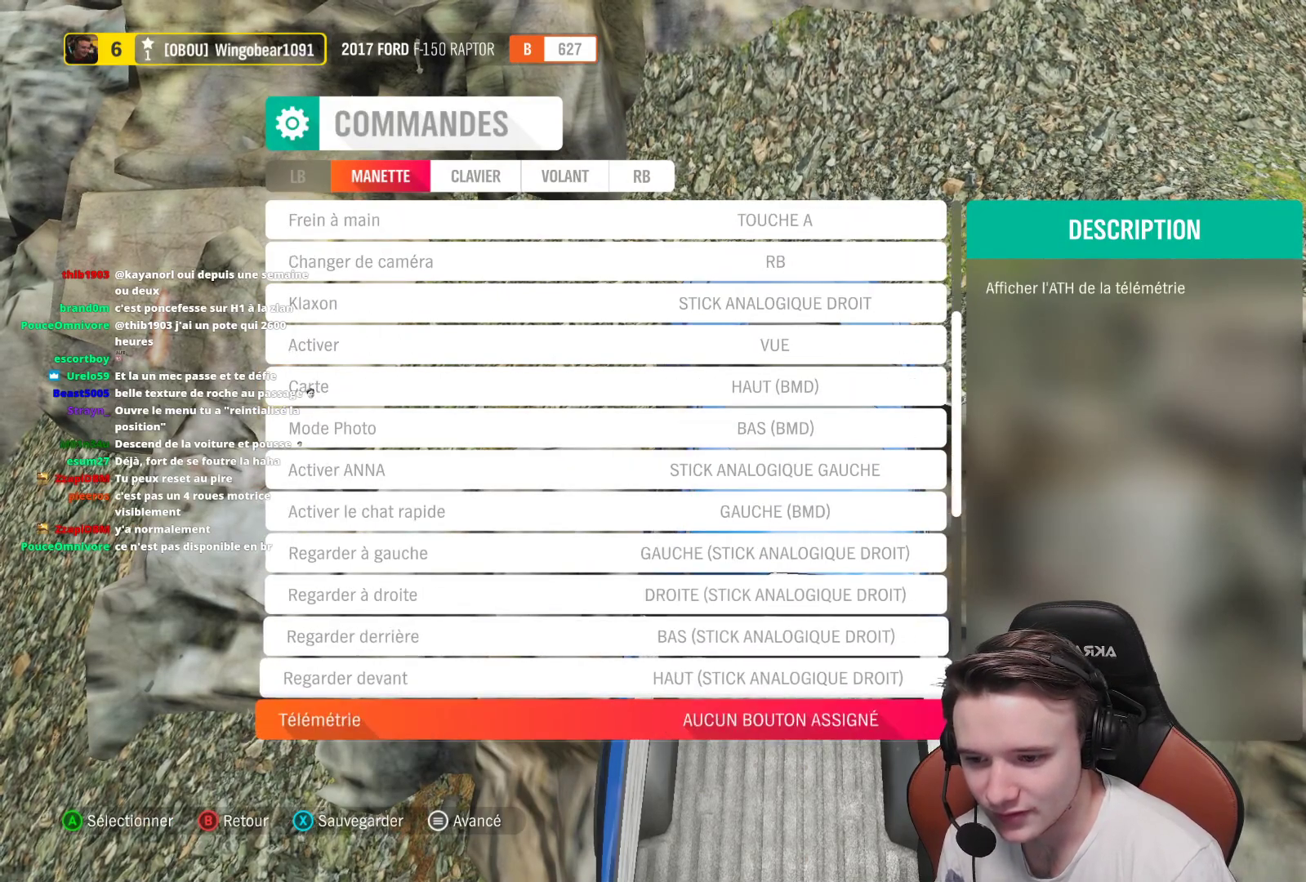
{"buttons": ["DPAD_DOWN"], "left_stick": "center", "right_stick": "center", "events": [[217, "DPAD_DOWN", "up"], [500, "DPAD_DOWN", "down"]]}
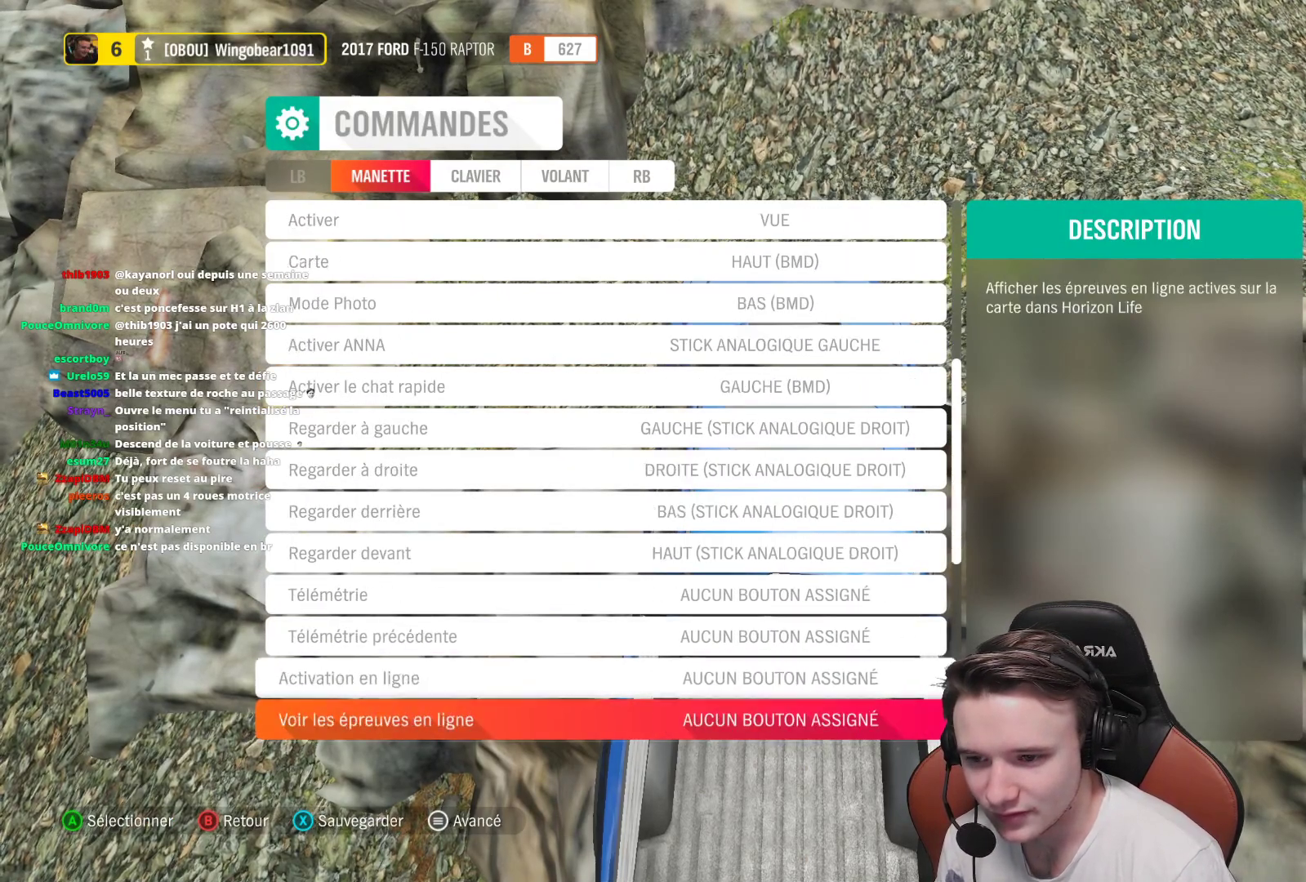
{"buttons": ["DPAD_DOWN"], "left_stick": "center", "right_stick": "center", "events": []}
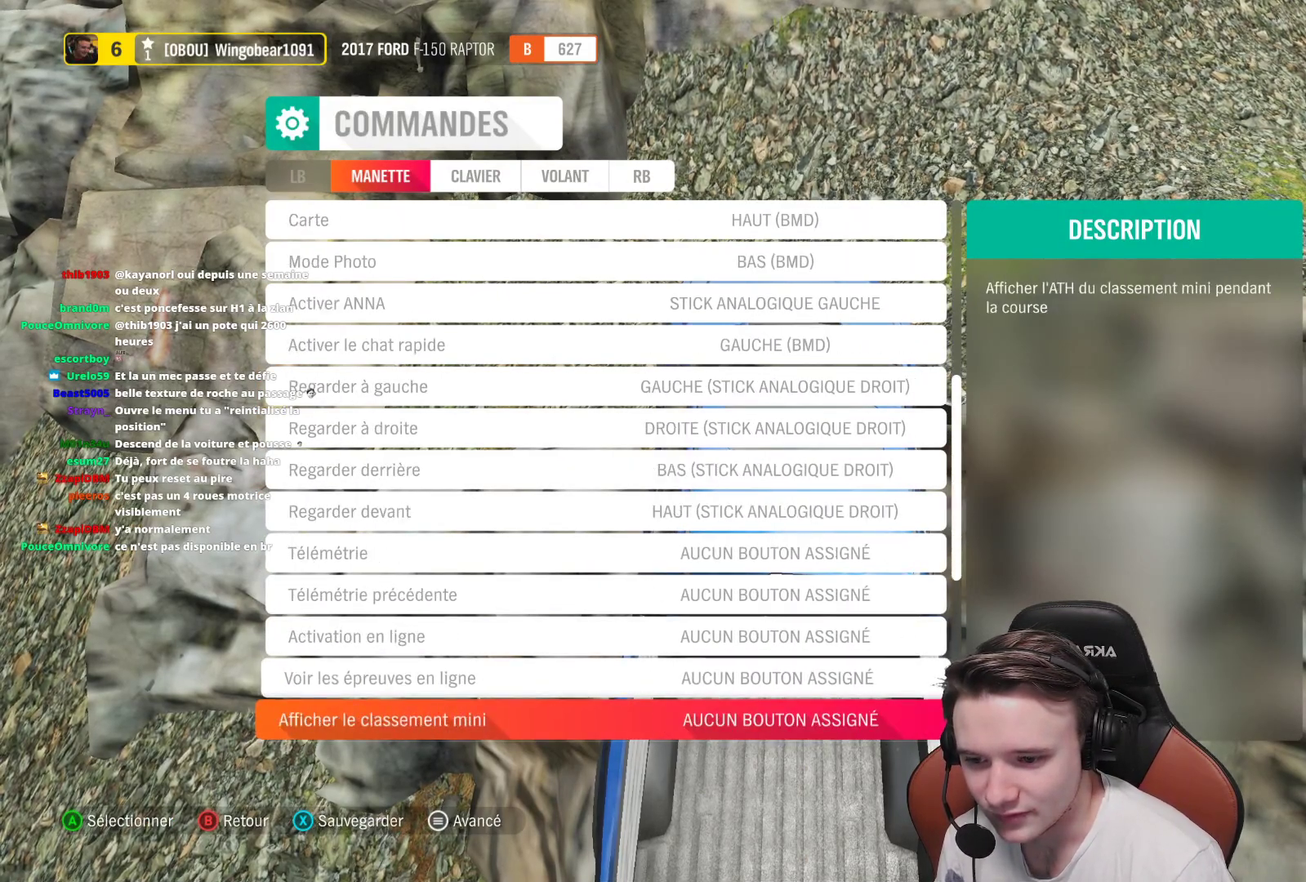
{"buttons": ["DPAD_DOWN"], "left_stick": "center", "right_stick": "center", "events": []}
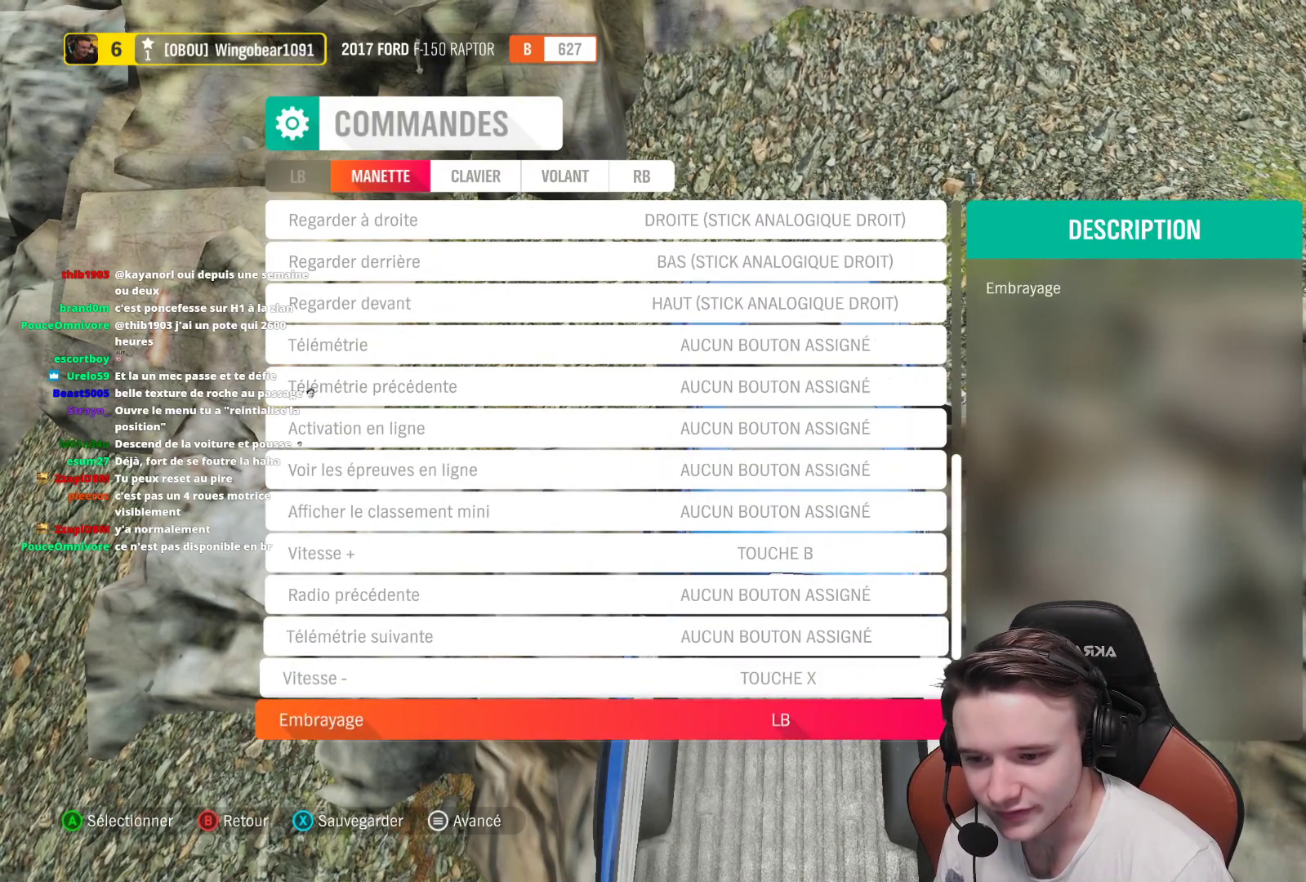
{"buttons": ["DPAD_DOWN"], "left_stick": "center", "right_stick": "center", "events": []}
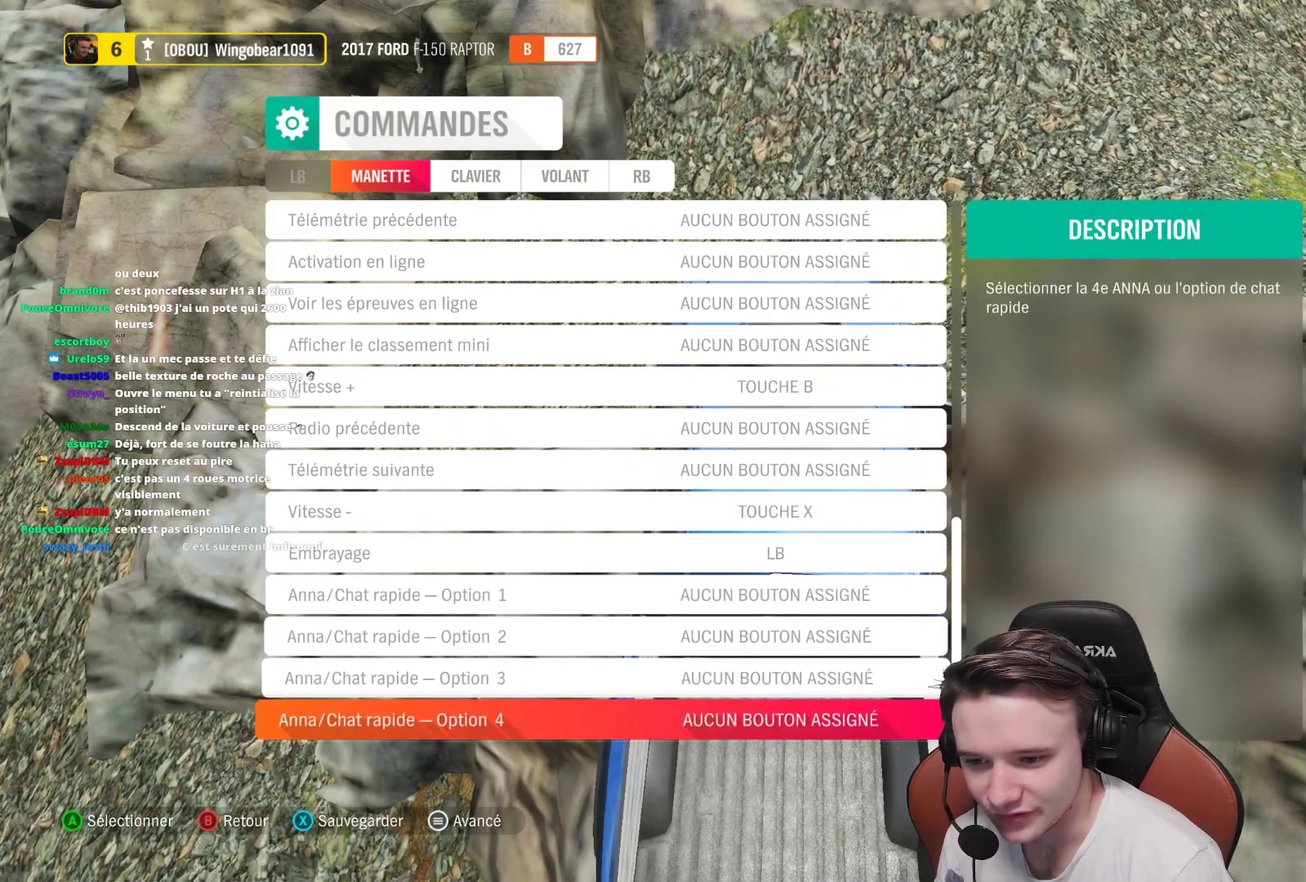
{"buttons": [], "left_stick": "center", "right_stick": "center", "events": [[433, "DPAD_DOWN", "up"]]}
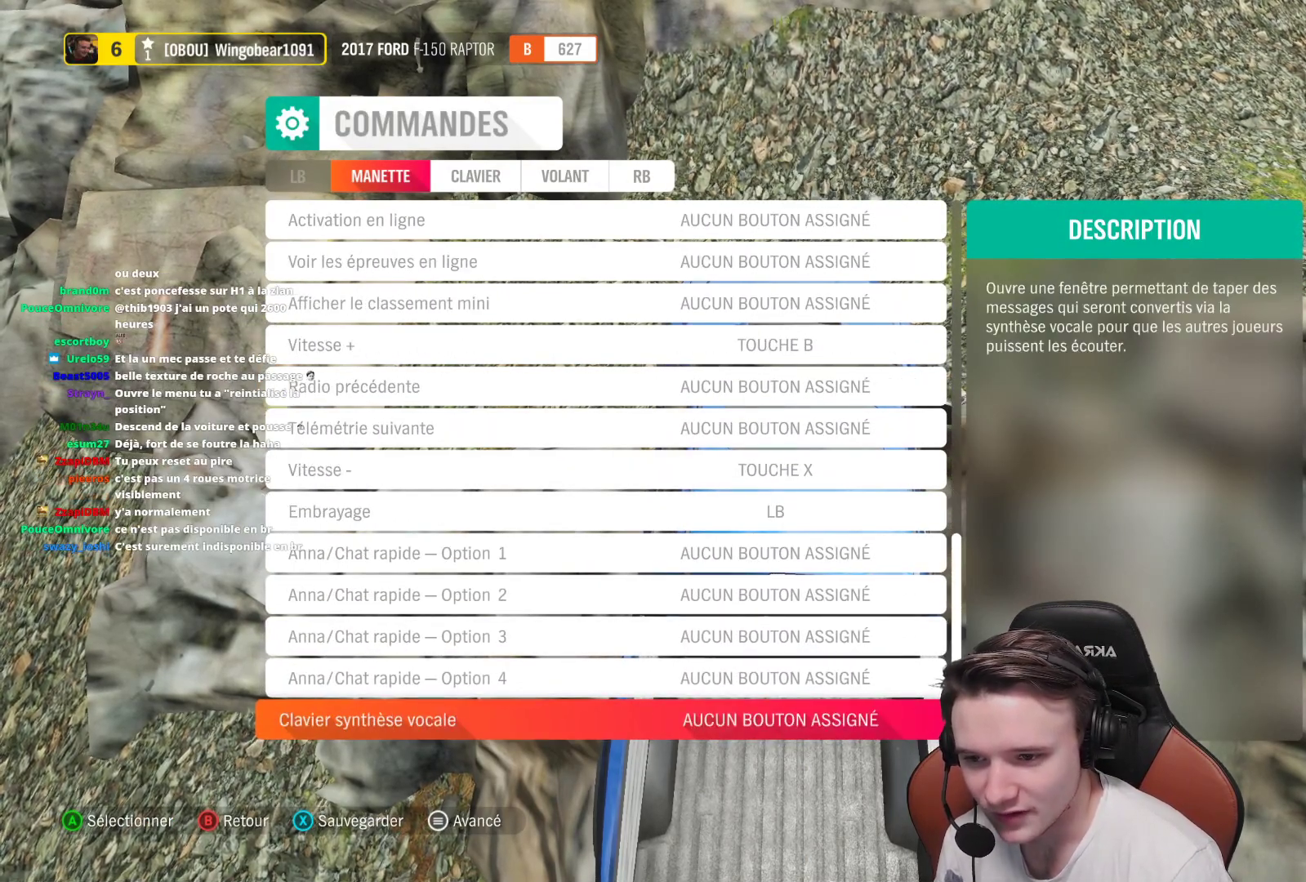
{"buttons": [], "left_stick": "center", "right_stick": "center", "events": [[300, "B", "down"], [383, "B", "up"]]}